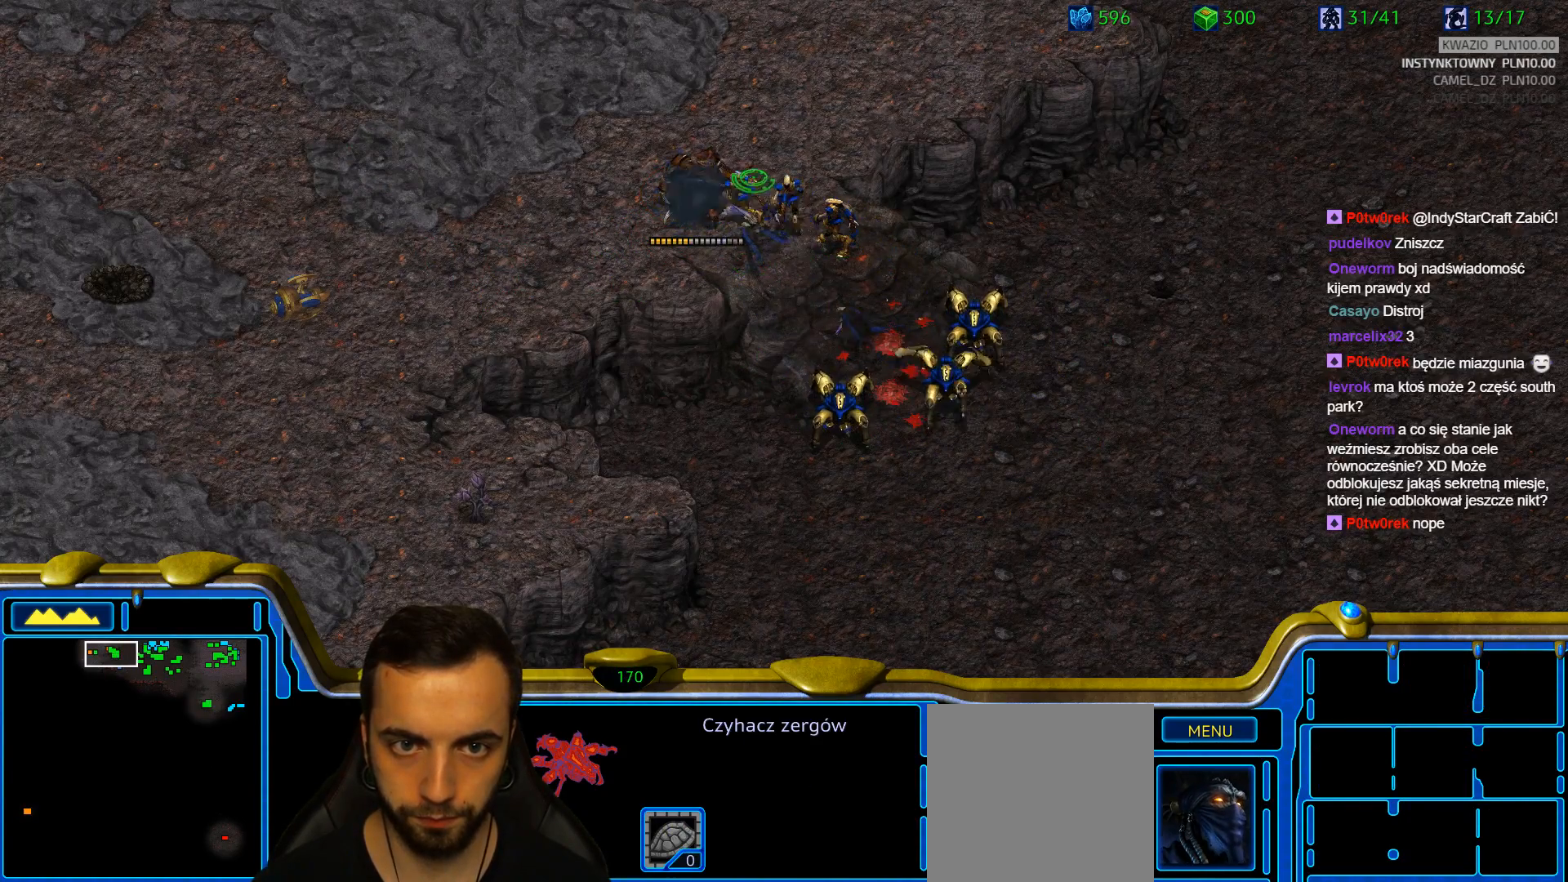
Gameplay with keyboard; each line is a JSON object with the keys held at the frame after it. "events" lists presses ("down") and releases ("up") of "1", "2", "3", "4", "5", "6", "a", "alt", "b", "c", "caps_lock", "ctrl", "d", "e", "escape", "f", "f1", "f2", "f3", "f4", "g", "q", "r", "s", "shift", "super", "t", "tab", "tilde", "v", "w", "x", "y" and "z" between this image and that frame as [ms after this image, input, new state], when the widget could be followed in between. No other keys are recorded. Mouse input is not recorded.
{"keys": [], "events": []}
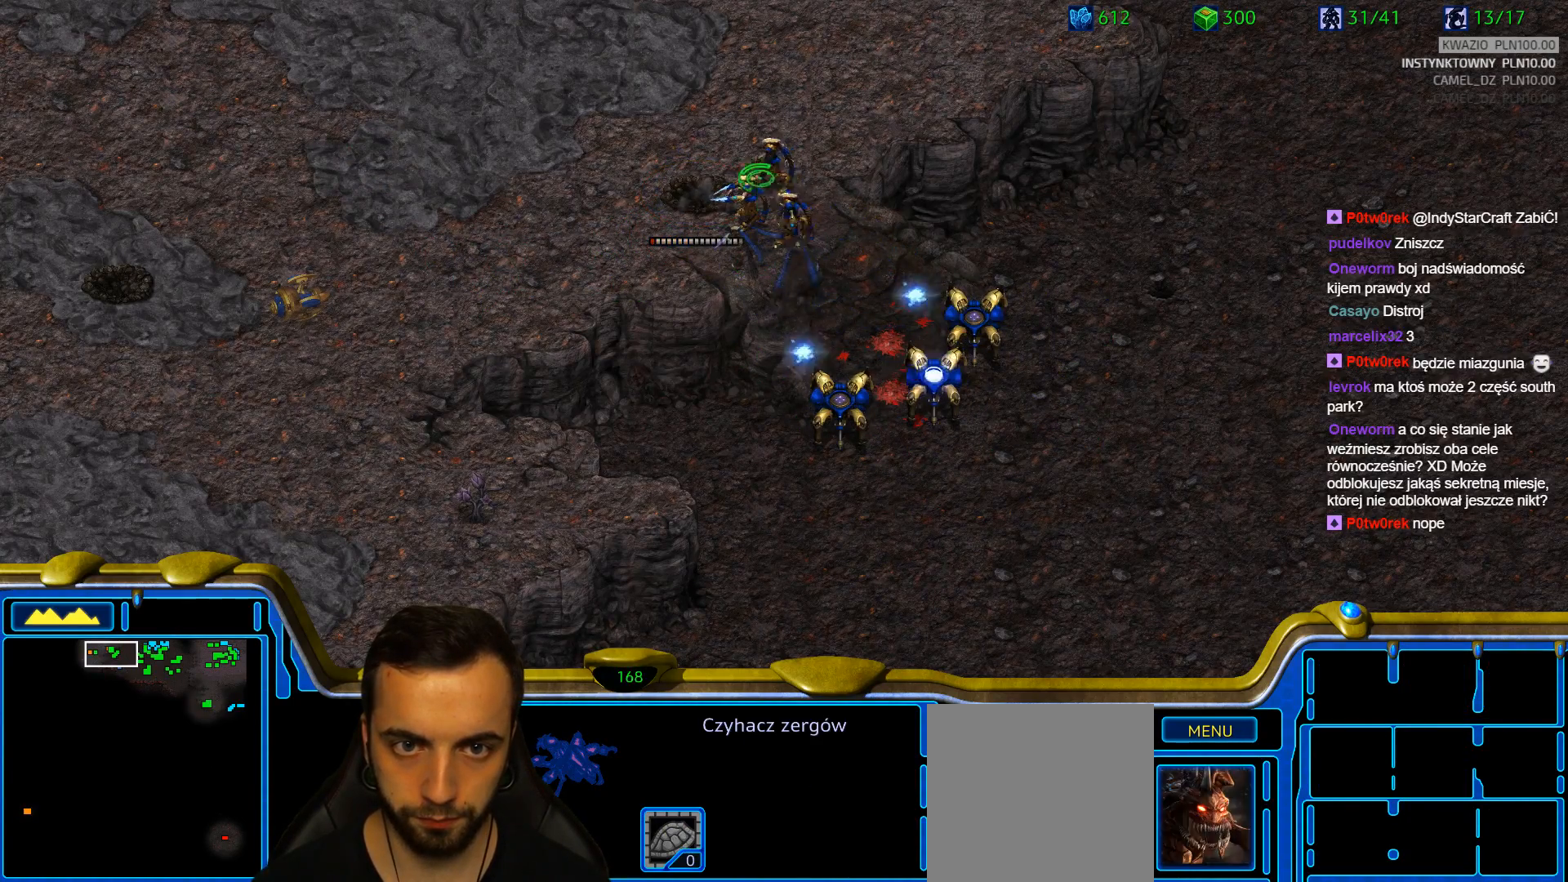
{"keys": [], "events": [[200, "1", "down"], [283, "1", "up"]]}
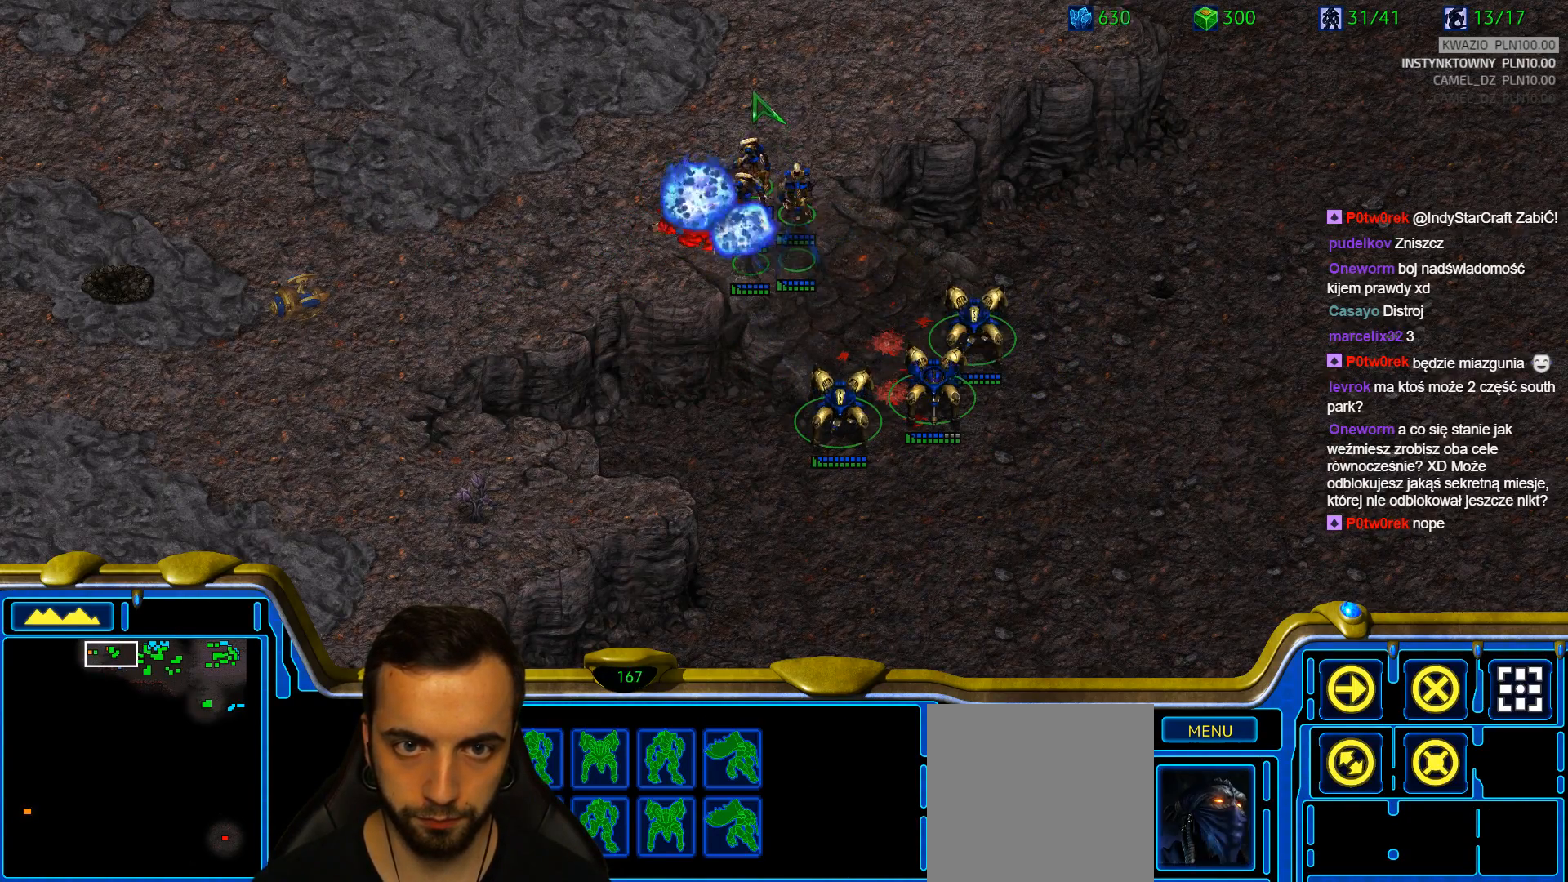
{"keys": [], "events": []}
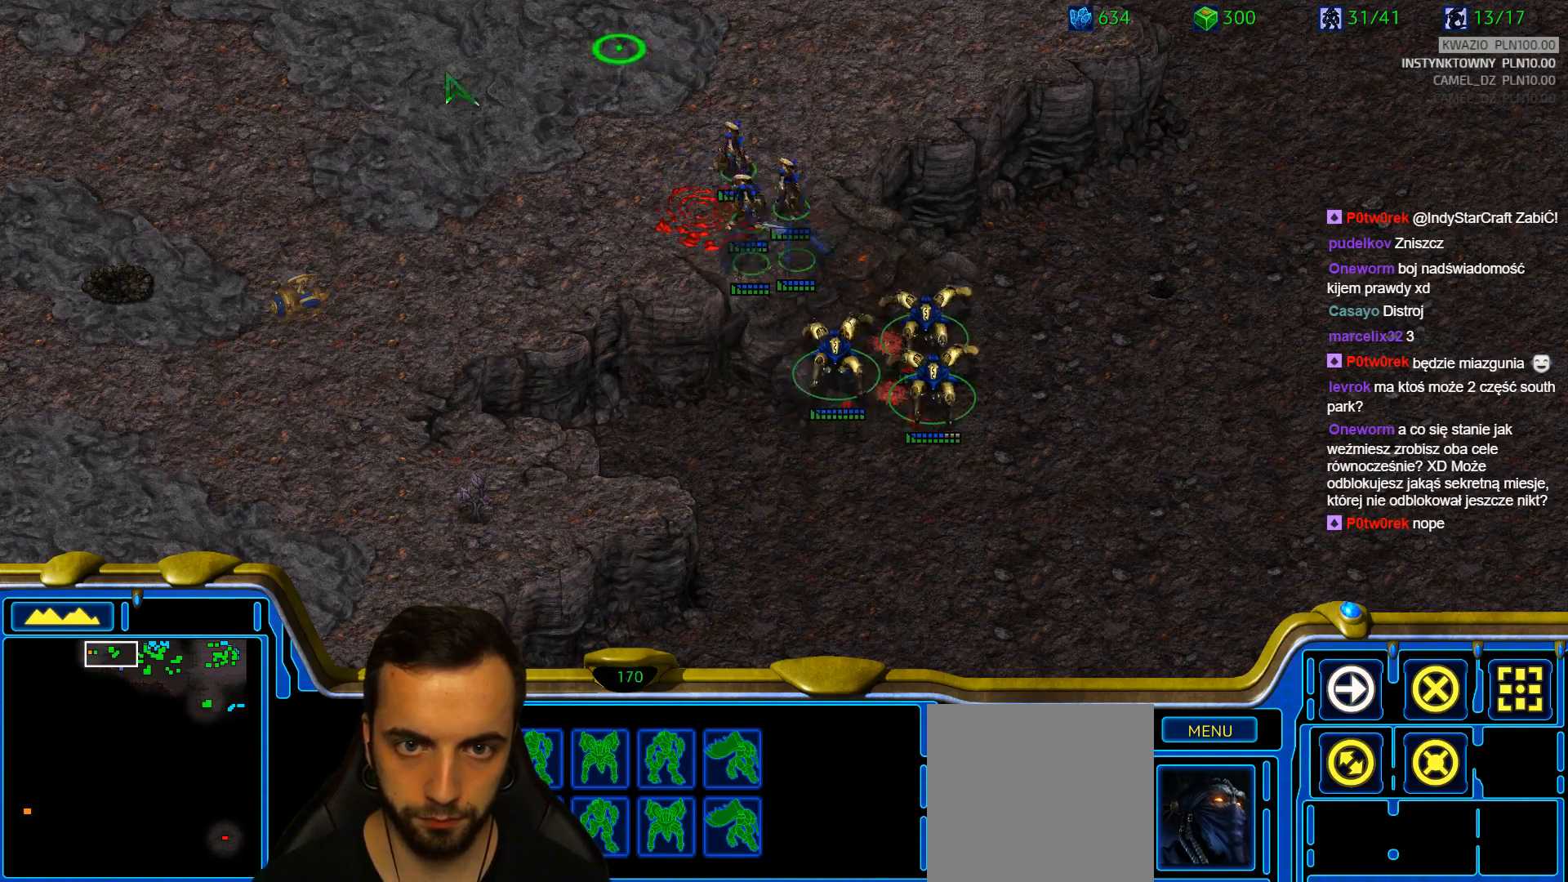
{"keys": [], "events": []}
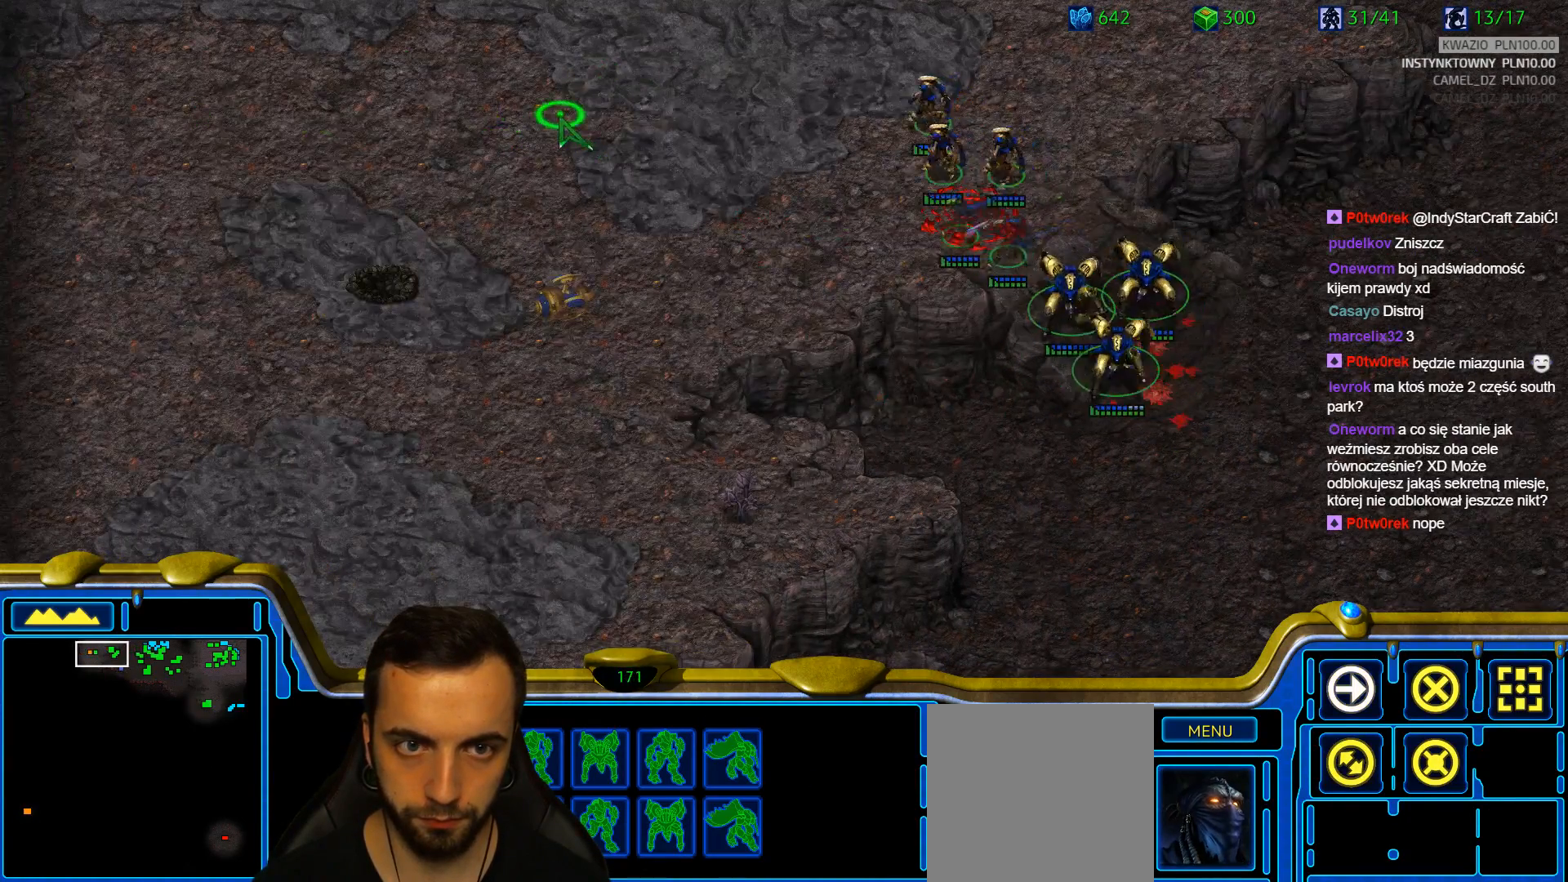
{"keys": [], "events": []}
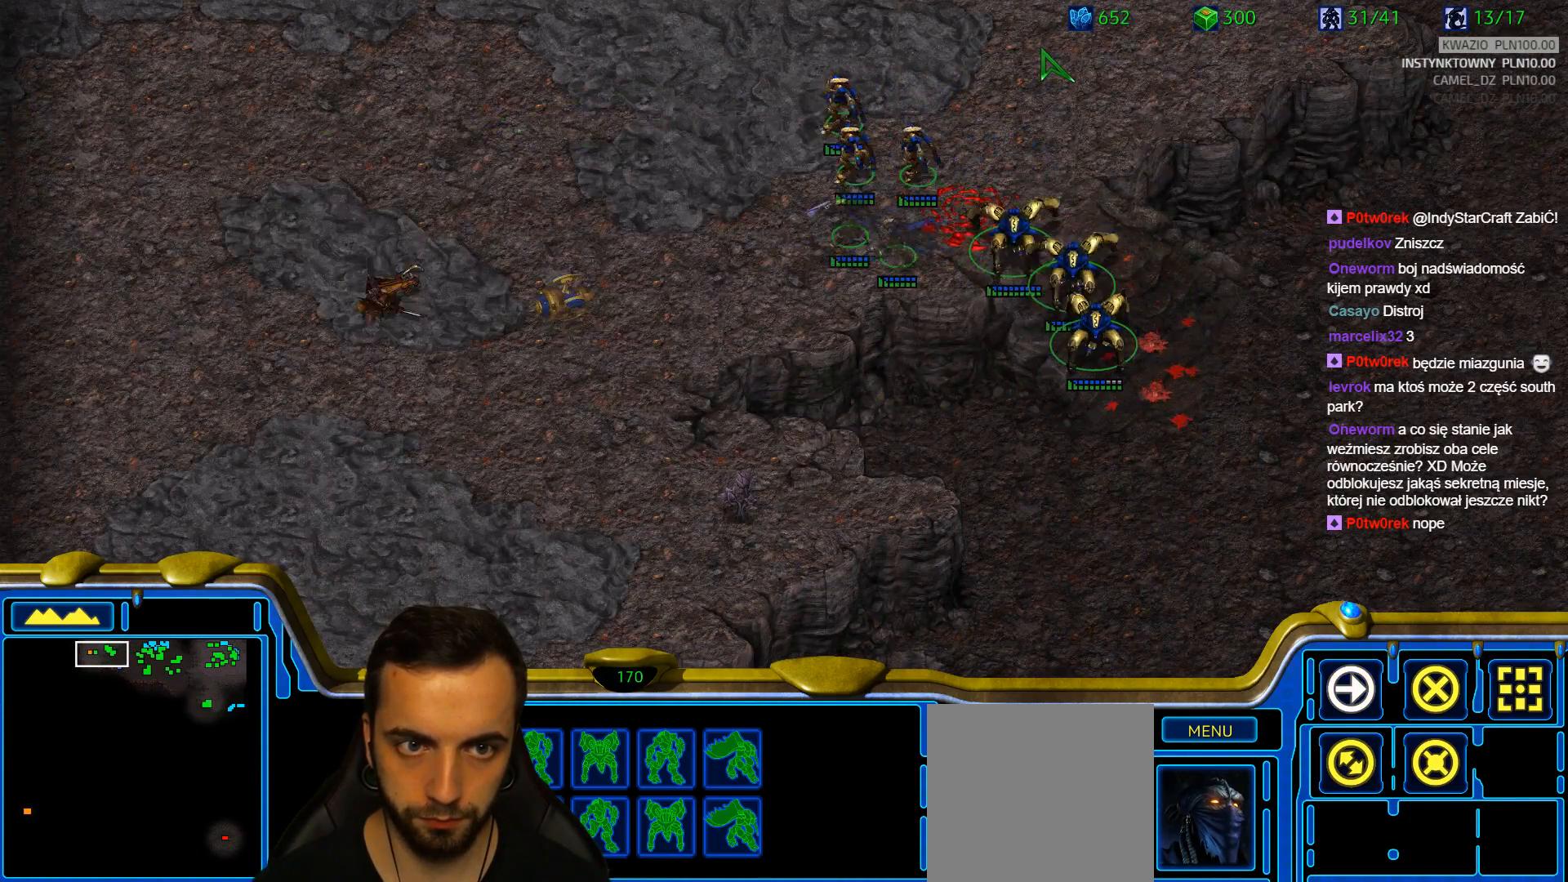
{"keys": [], "events": []}
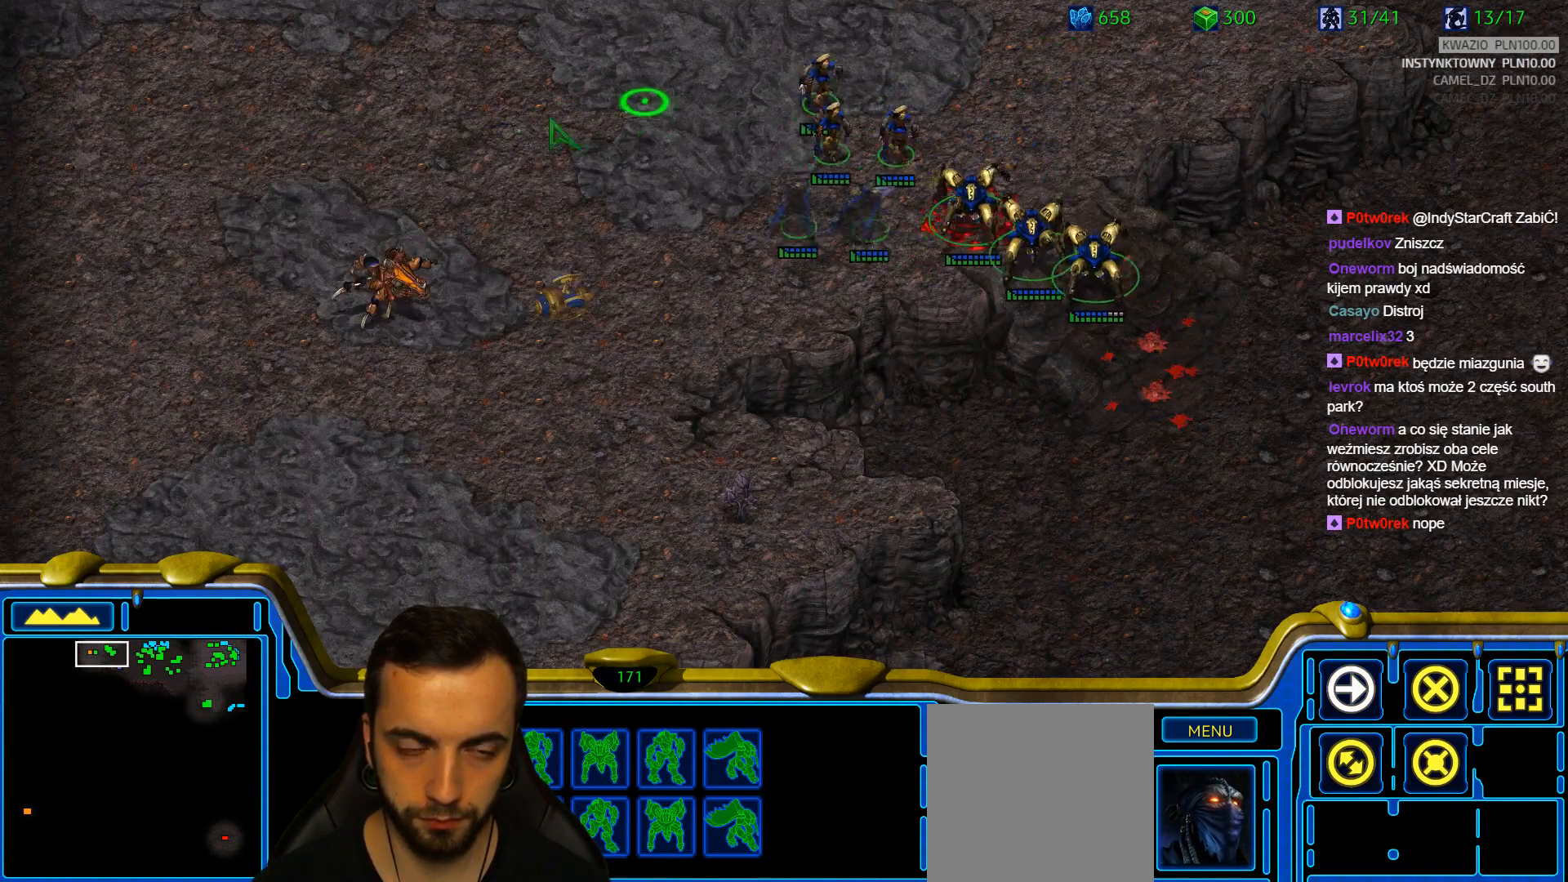
{"keys": [], "events": [[283, "a", "down"], [367, "a", "up"]]}
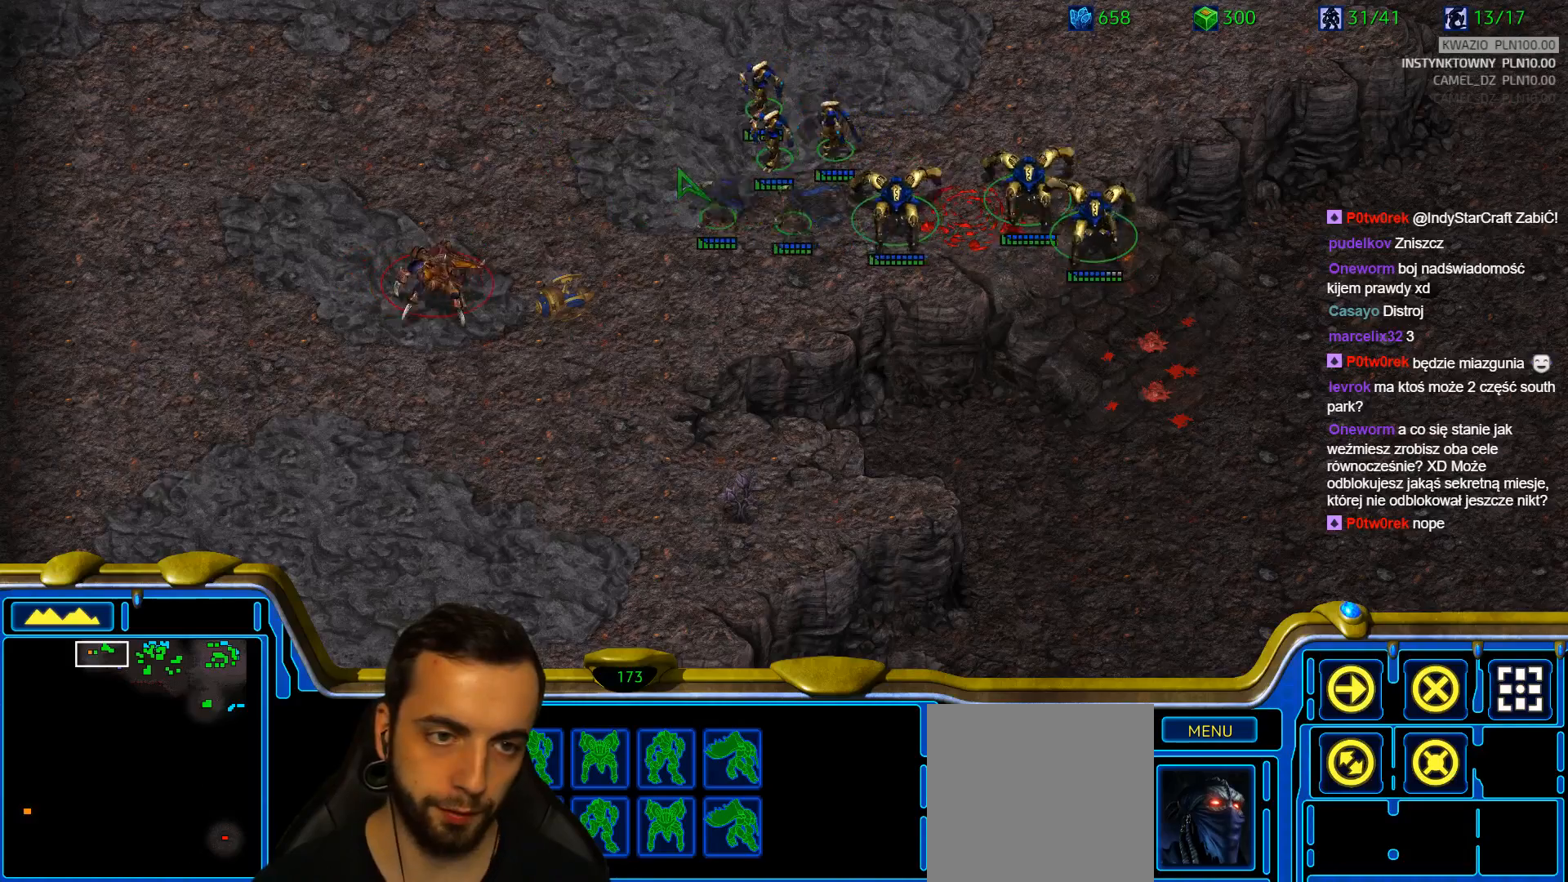
{"keys": [], "events": []}
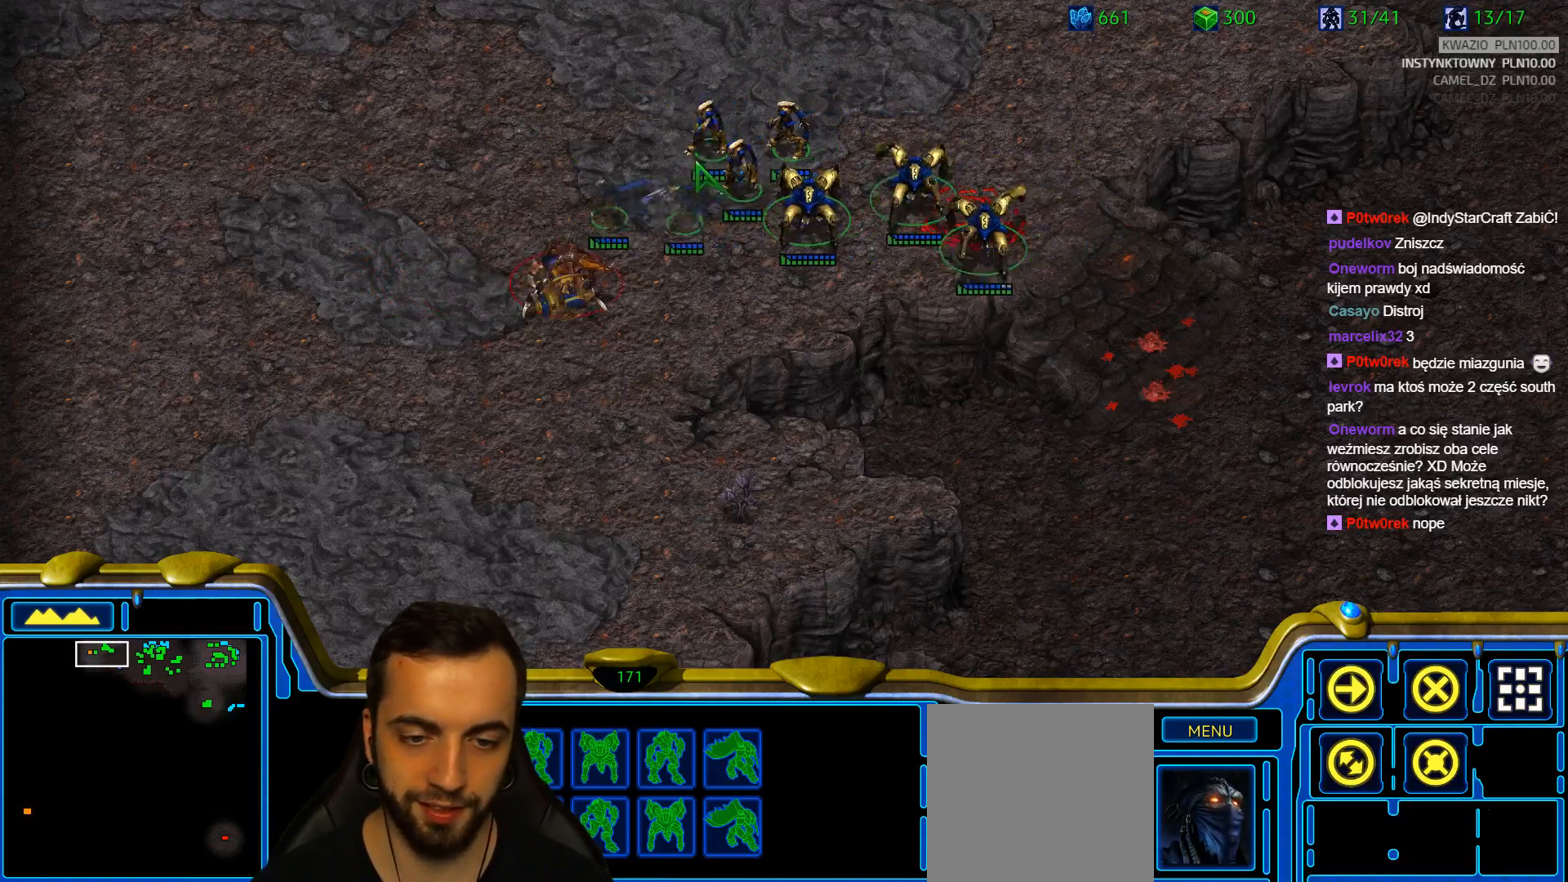
{"keys": [], "events": []}
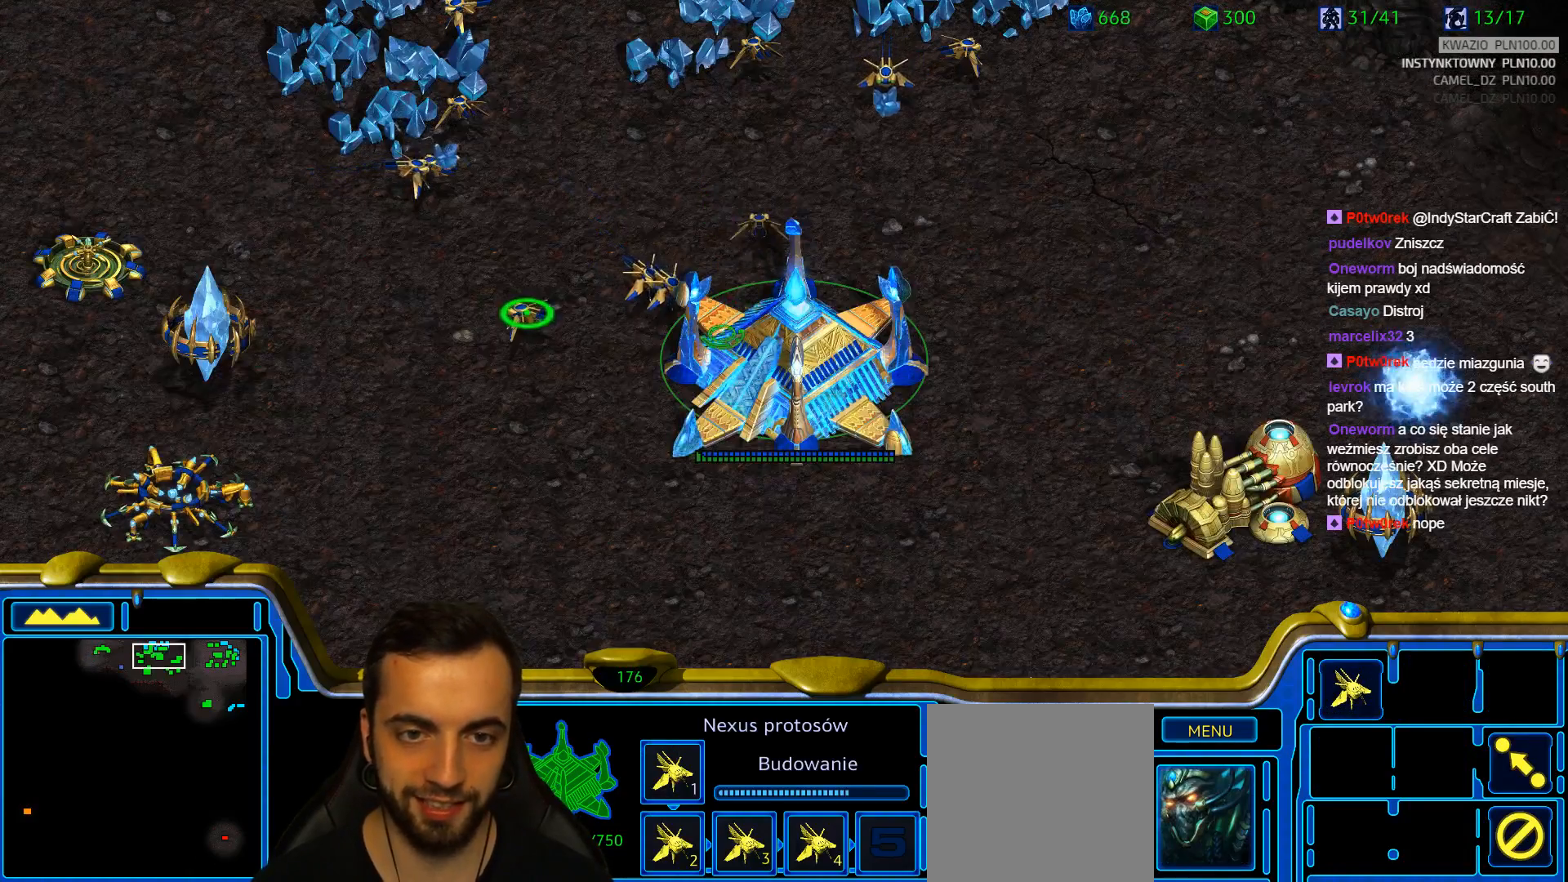
{"keys": [], "events": []}
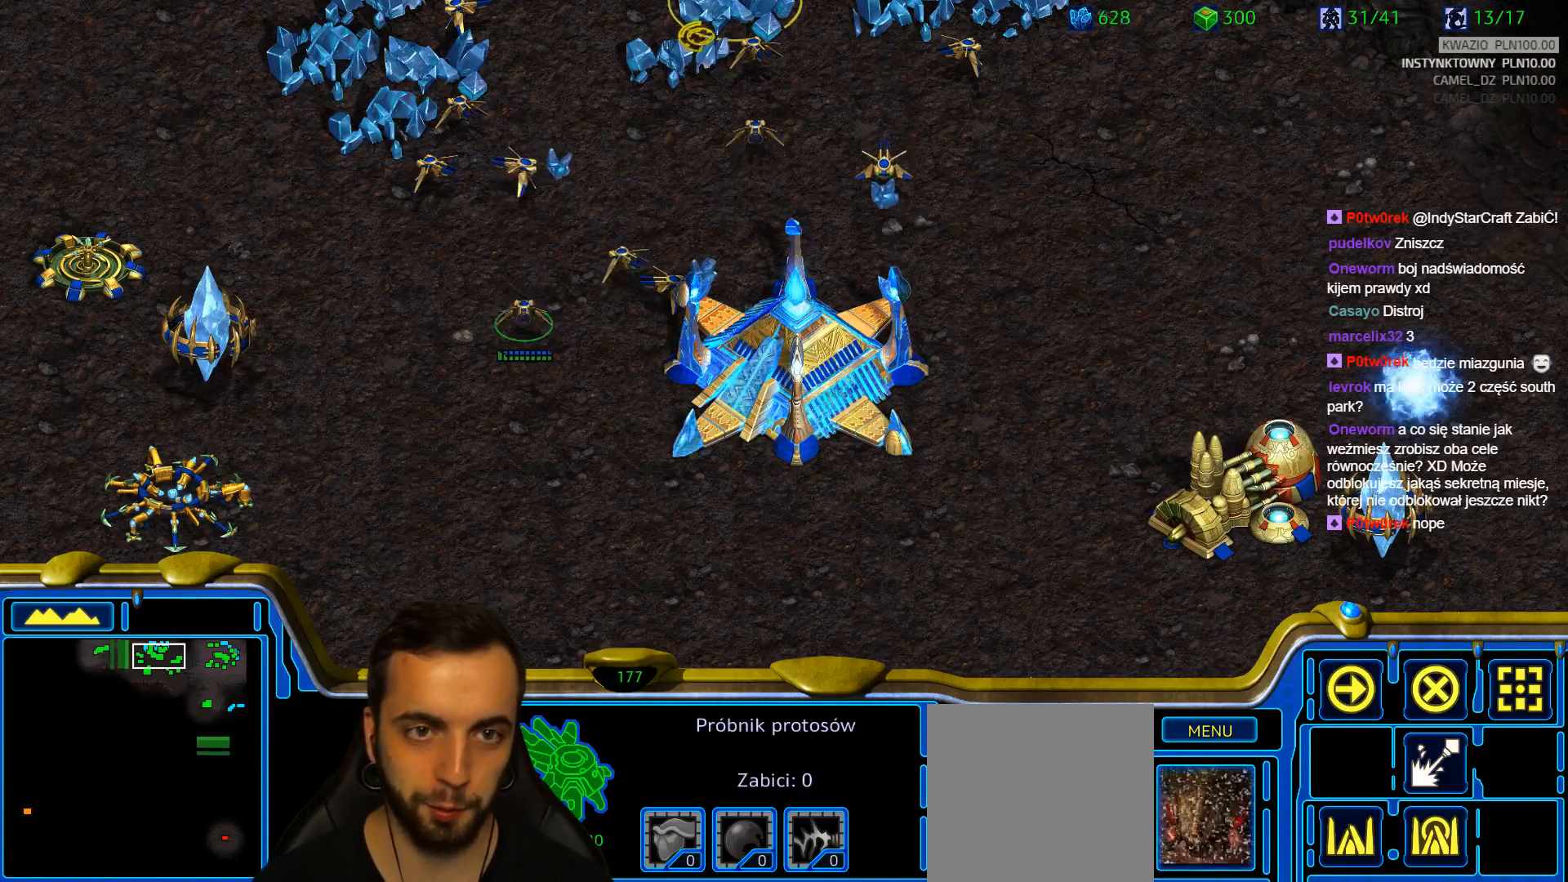
{"keys": ["1"], "events": [[333, "1", "down"], [383, "1", "up"], [483, "1", "down"]]}
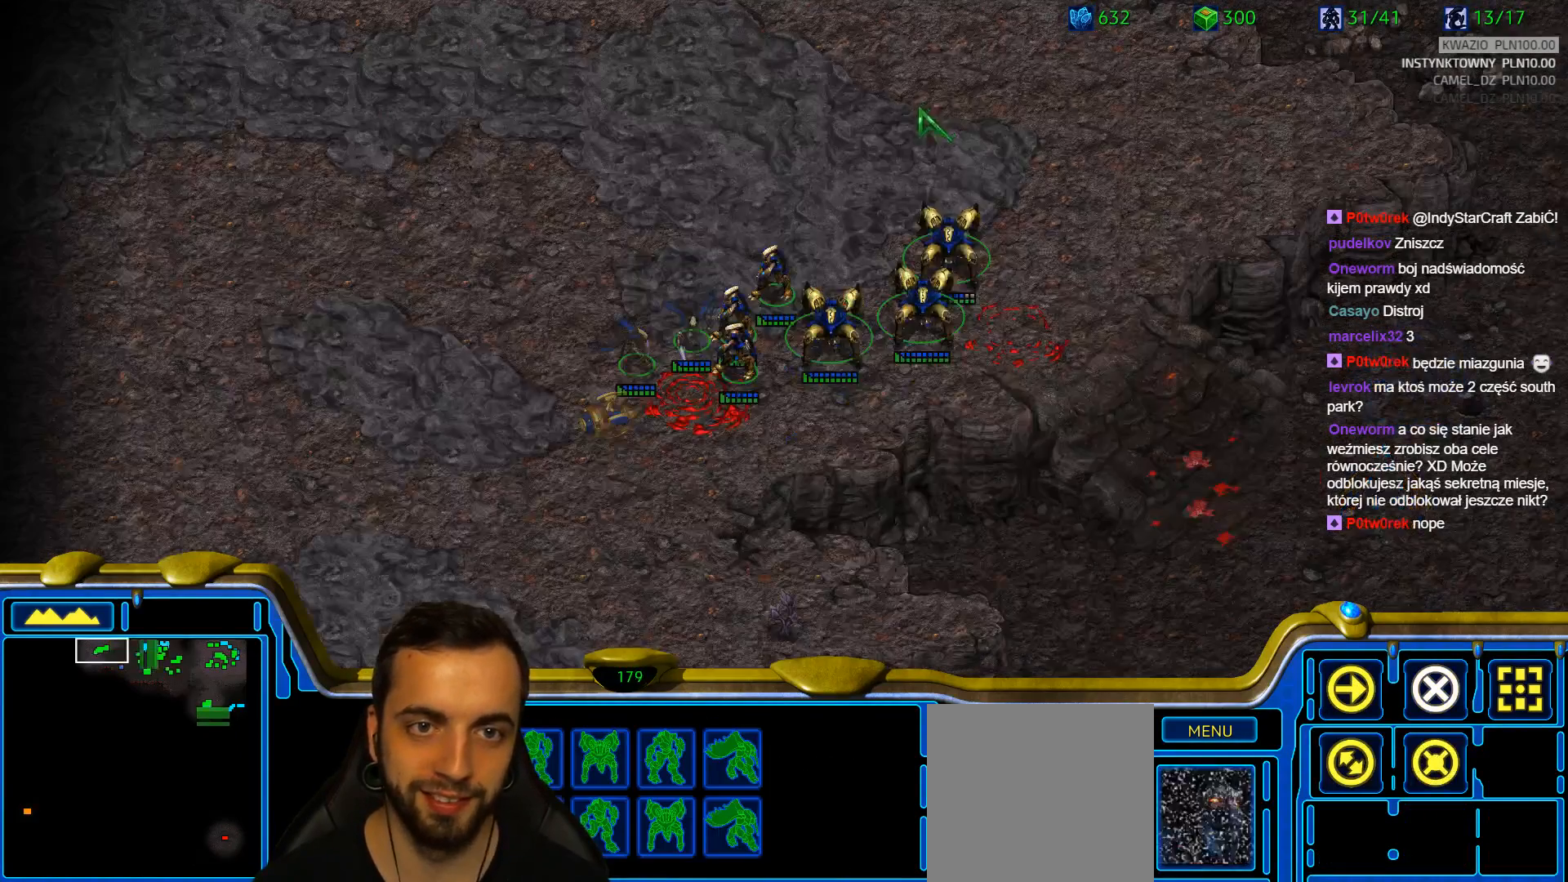
{"keys": [], "events": [[67, "1", "up"], [117, "1", "down"], [217, "1", "up"]]}
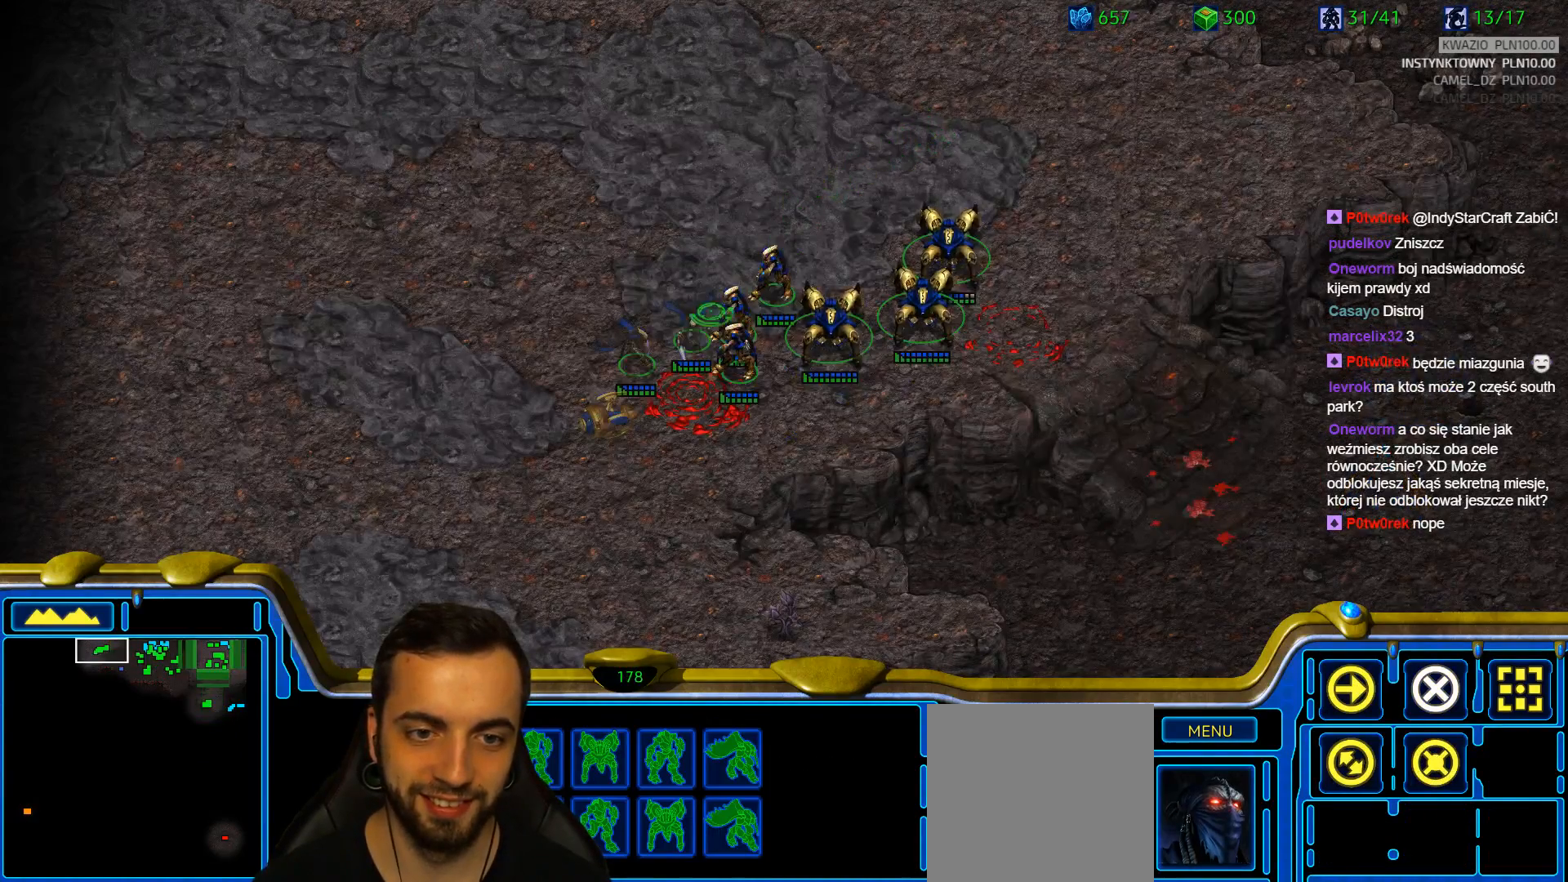
{"keys": ["a"], "events": [[367, "a", "down"]]}
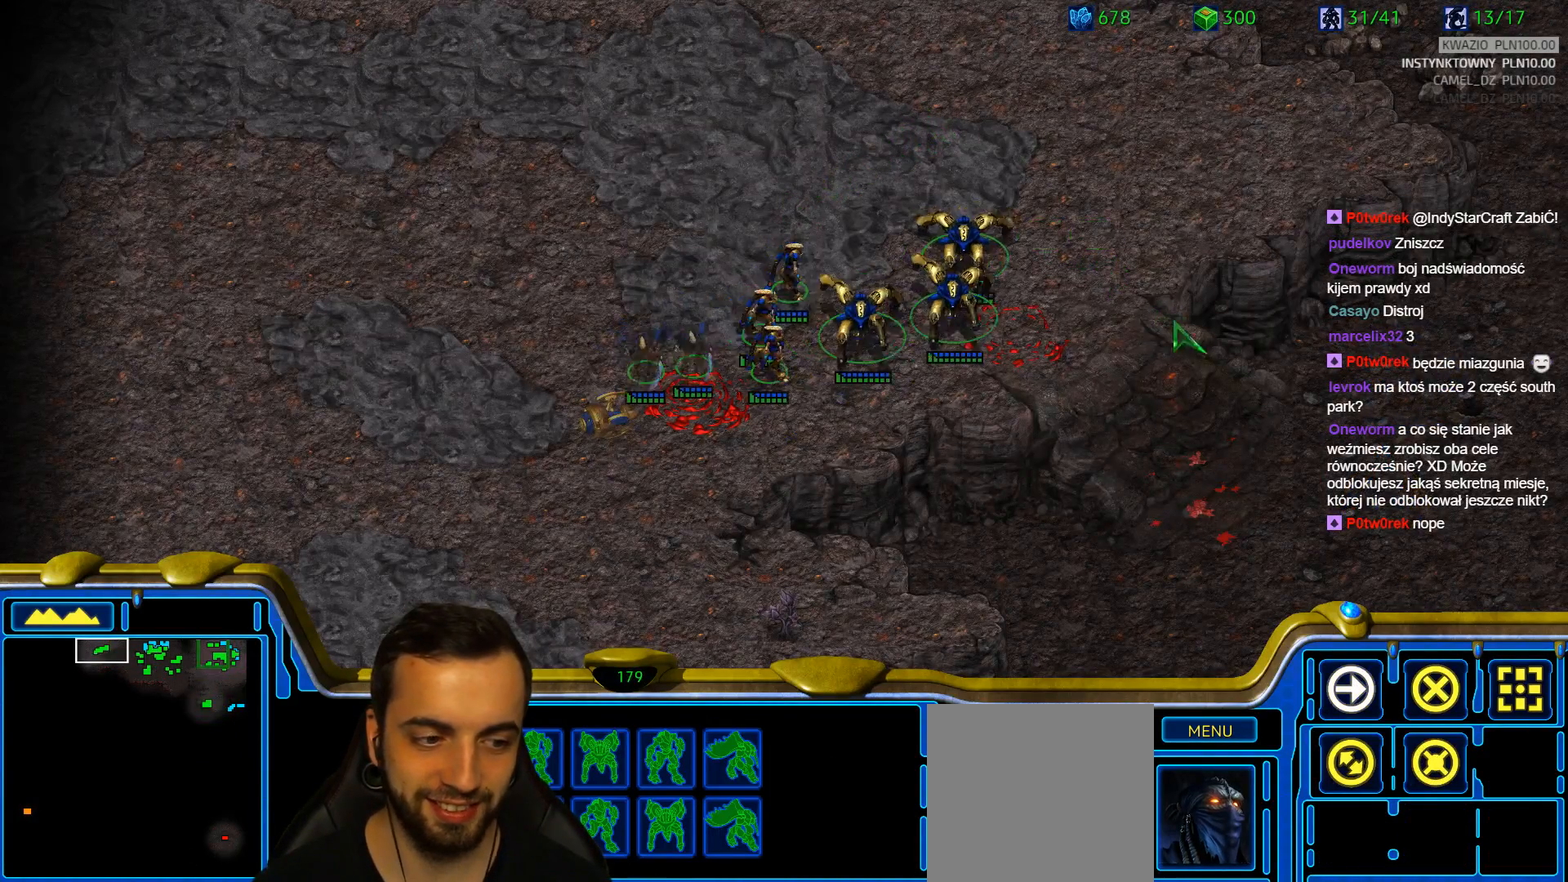
{"keys": [], "events": [[17, "a", "up"]]}
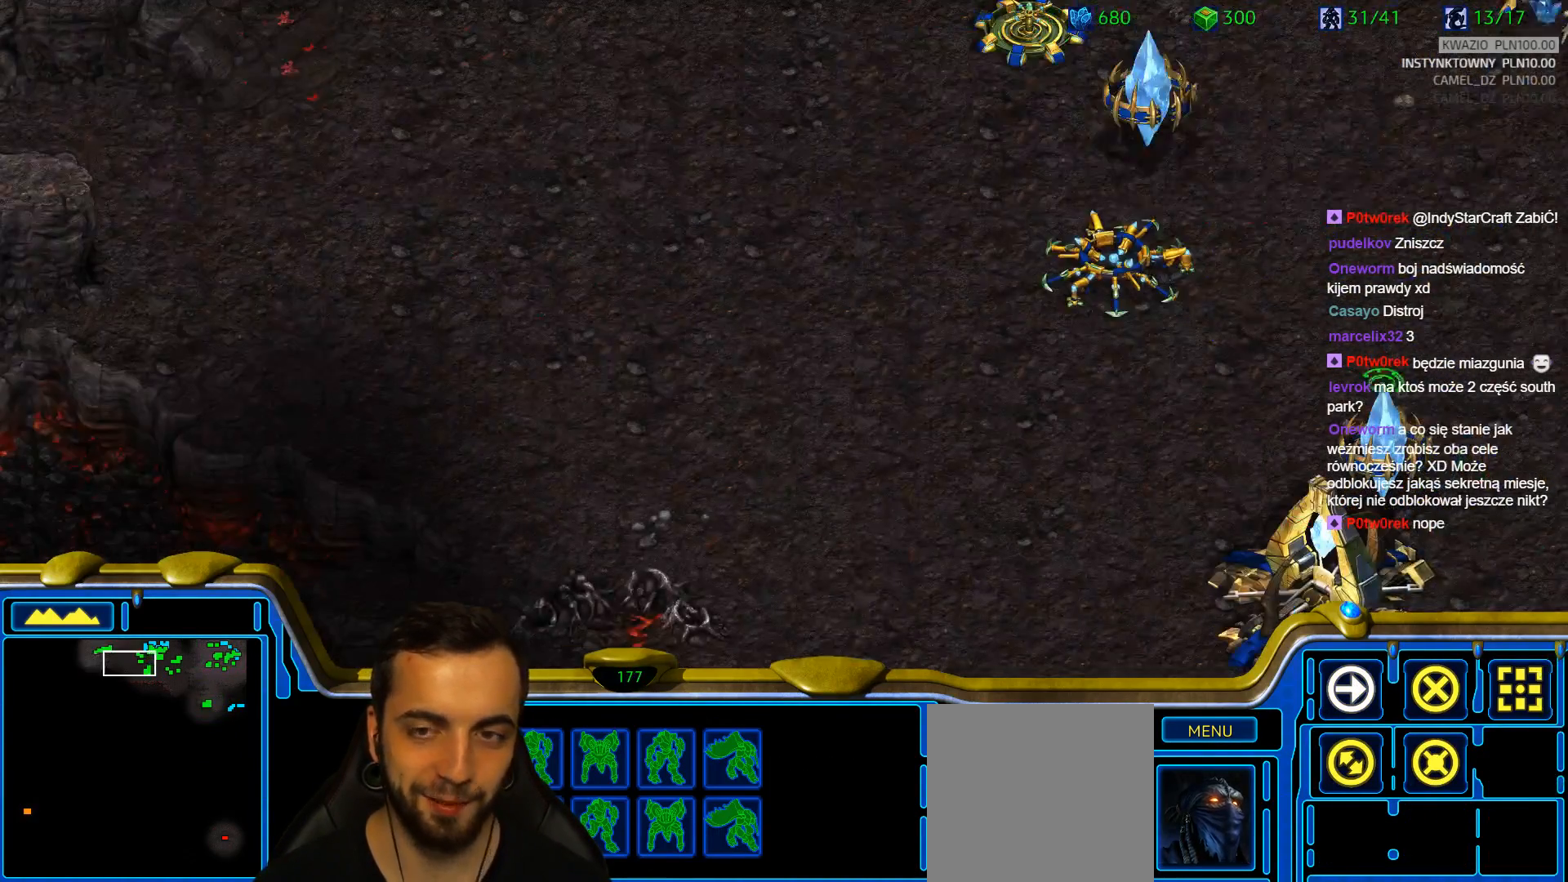
{"keys": [], "events": [[67, "a", "down"], [217, "a", "up"]]}
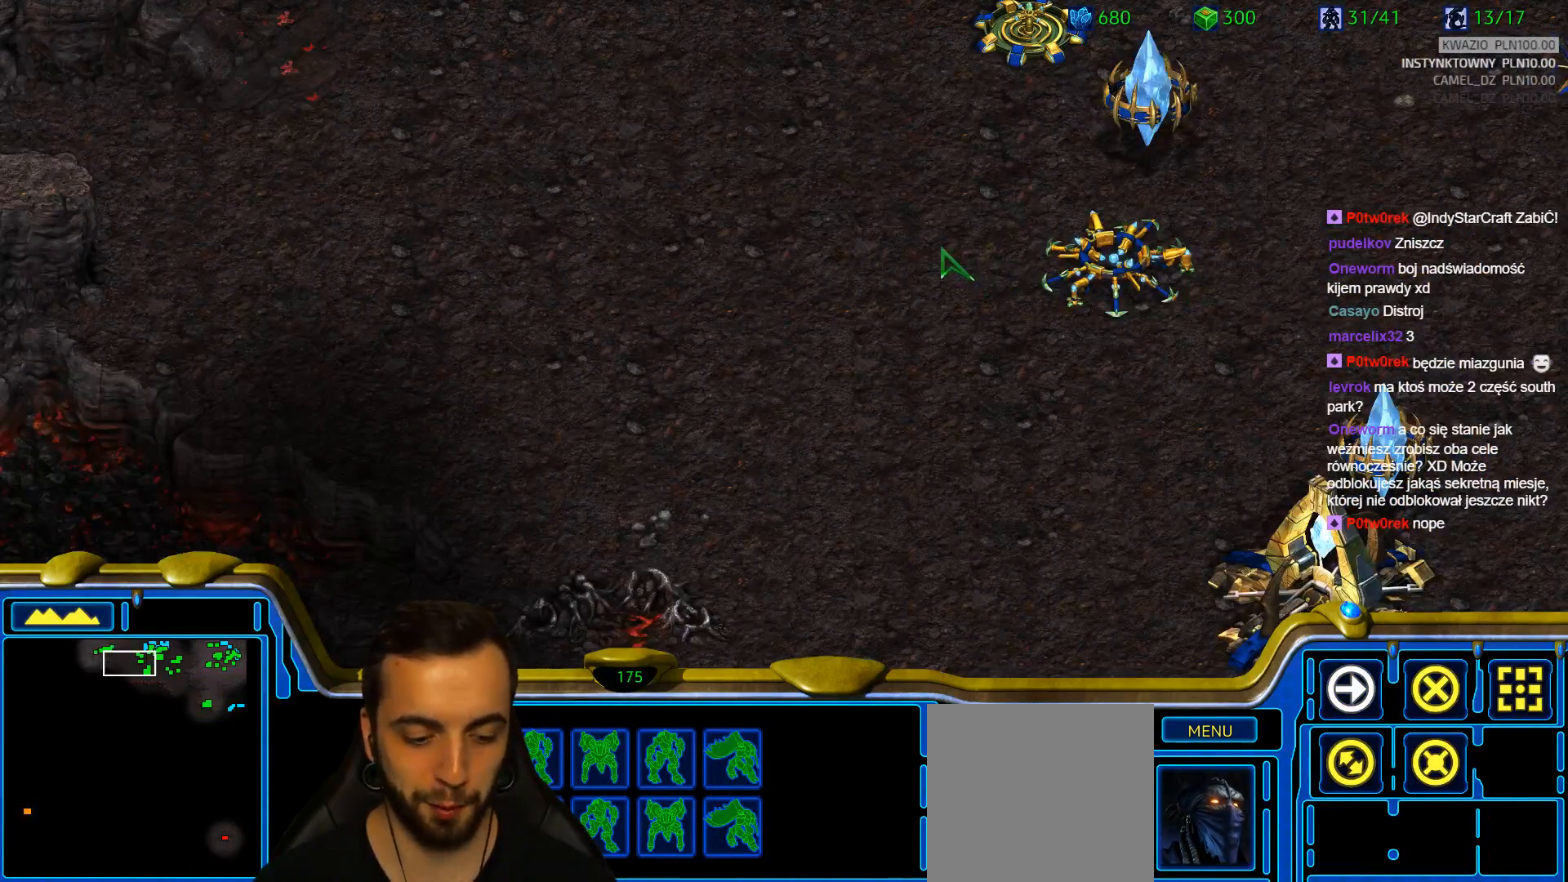
{"keys": [], "events": [[367, "a", "down"], [467, "a", "up"]]}